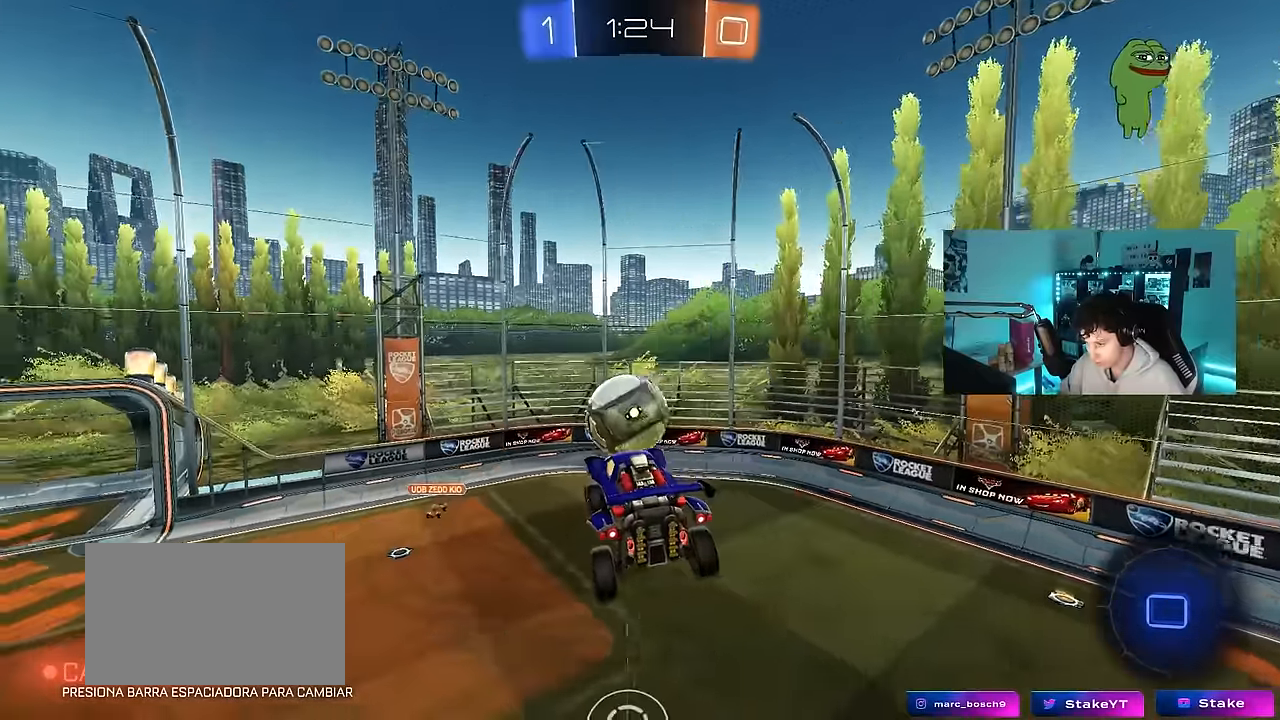
Gameplay with keyboard and mouse; each line is a JSON object with the keys and mouse buttons held at the frame after it. "events" lists presses ("down") and releases ("up") of "1", "2", "3", "4", "5", "a", "alt", "c", "caps_lock", "ctrl", "d", "e", "f", "g", "q", "r", "s", "shift", "space", "t", "tab", "v", "w", "x", "z", "mouse_left", "mouse_wheel" and "mouse_right" between this image and that frame as [ms after this image, input, new state], when the widget could be followed in between. "mouse_left", "mouse_wheel", "mouse_right" = the "left", "wheel", "right" buttons of the "mouse" list. No other keys are recorded. "wheel" means that the mouse wheel is clicked or scrolled. Mouse movement is not recorded.
{"keys": ["w"], "mouse": [], "events": [[100, "a", "up"], [100, "s", "up"], [134, "d", "down"], [134, "shift", "down"], [234, "shift", "up"], [284, "d", "up"], [417, "w", "down"]]}
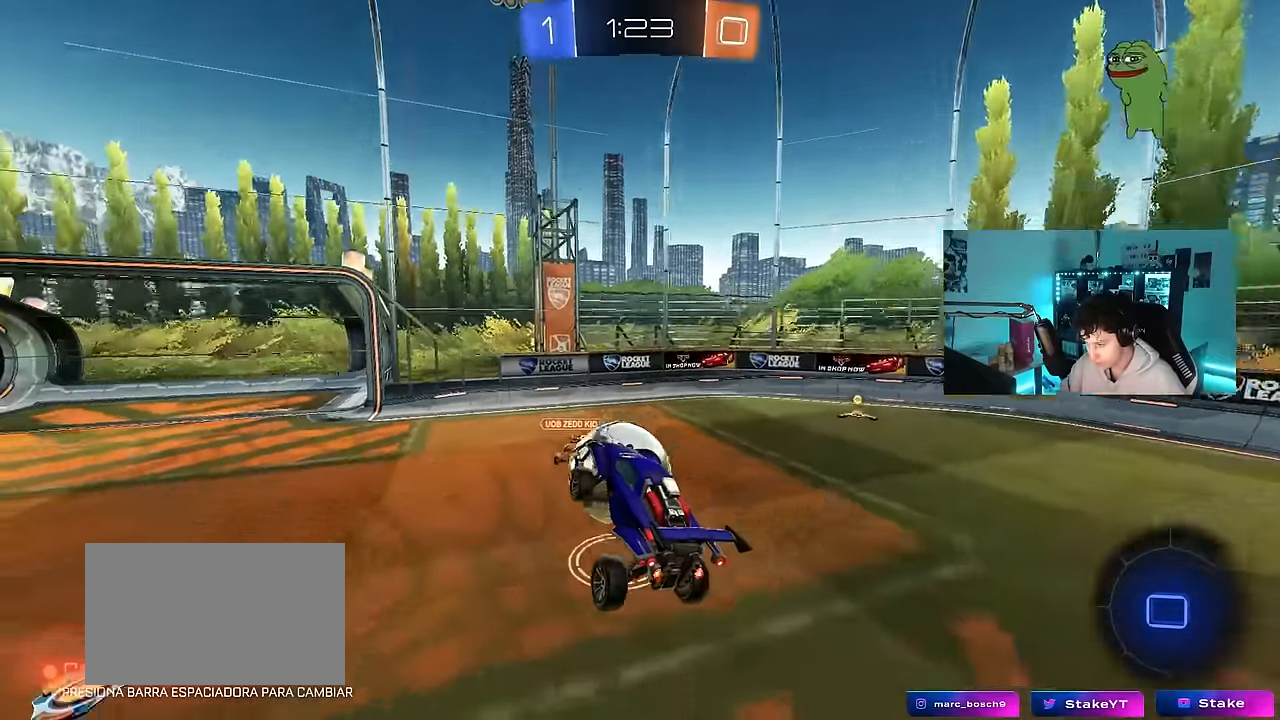
{"keys": ["d", "w"], "mouse": [], "events": [[17, "w", "up"], [150, "w", "down"], [200, "d", "down"]]}
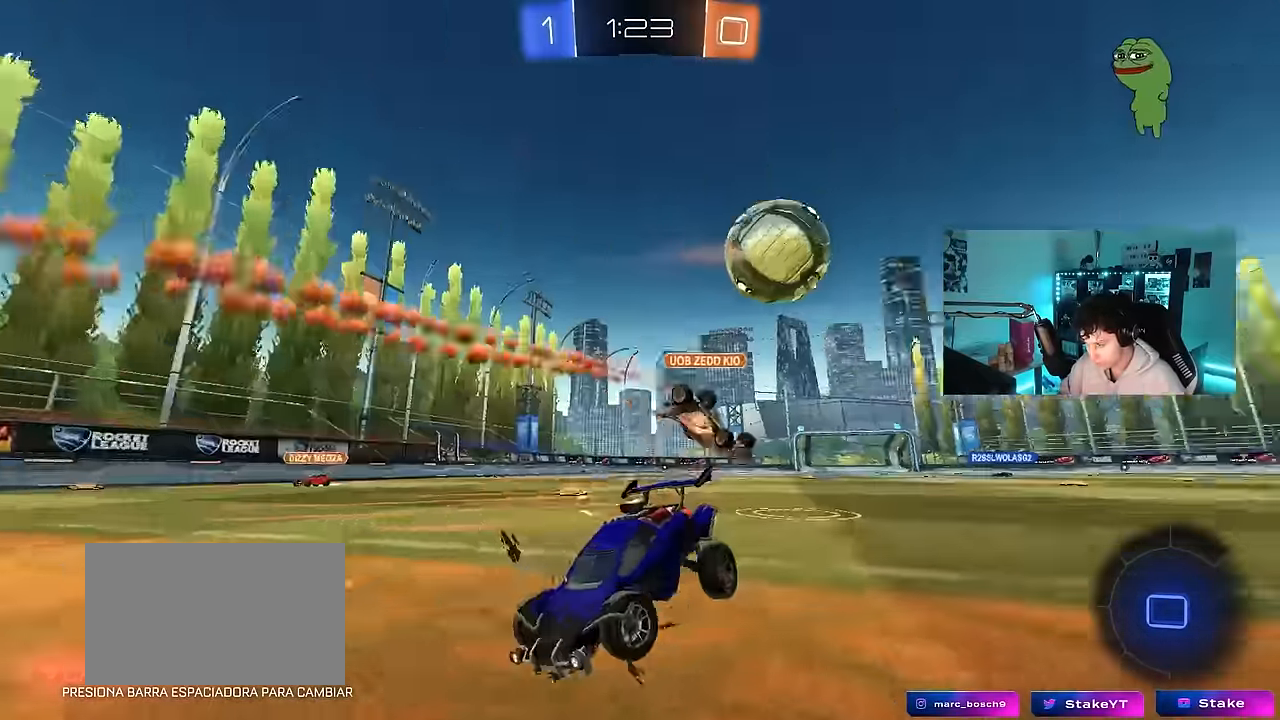
{"keys": ["d", "space", "w"], "mouse": [], "events": [[84, "d", "up"], [350, "d", "down"], [500, "space", "down"]]}
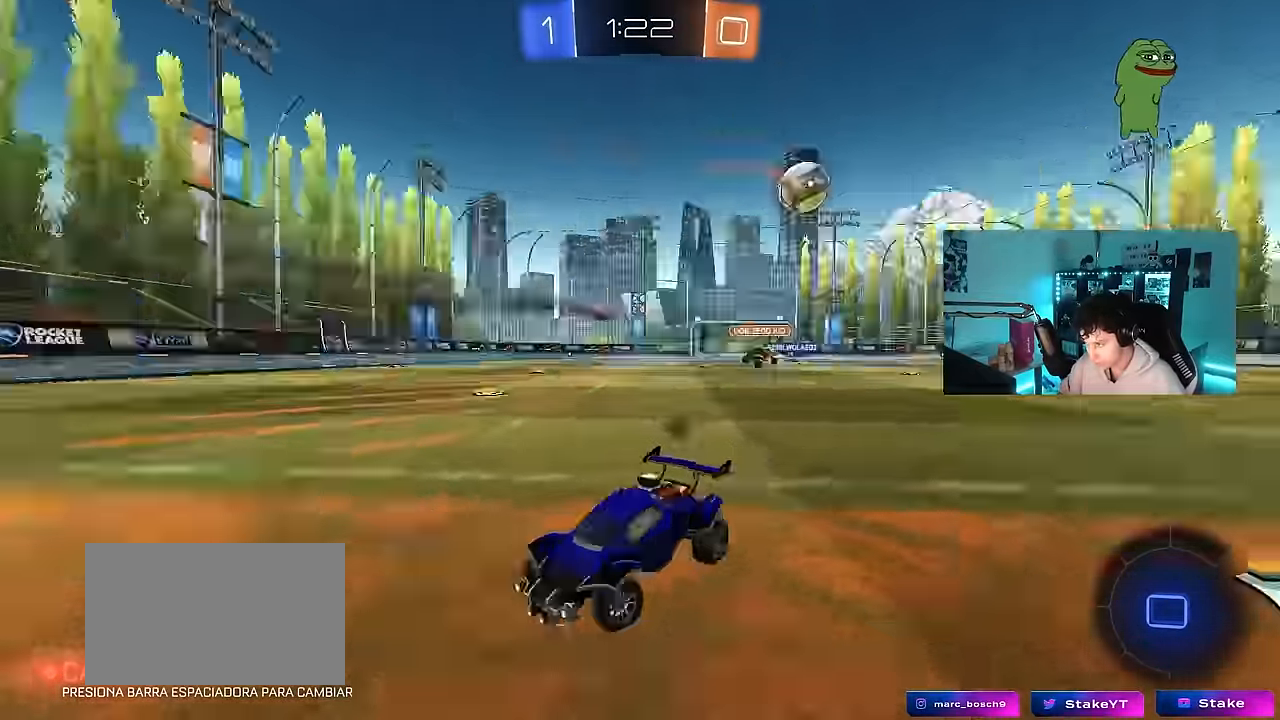
{"keys": ["w"], "mouse": ["left"], "events": [[50, "d", "up"], [184, "space", "up"], [317, "mouse_left", "down"]]}
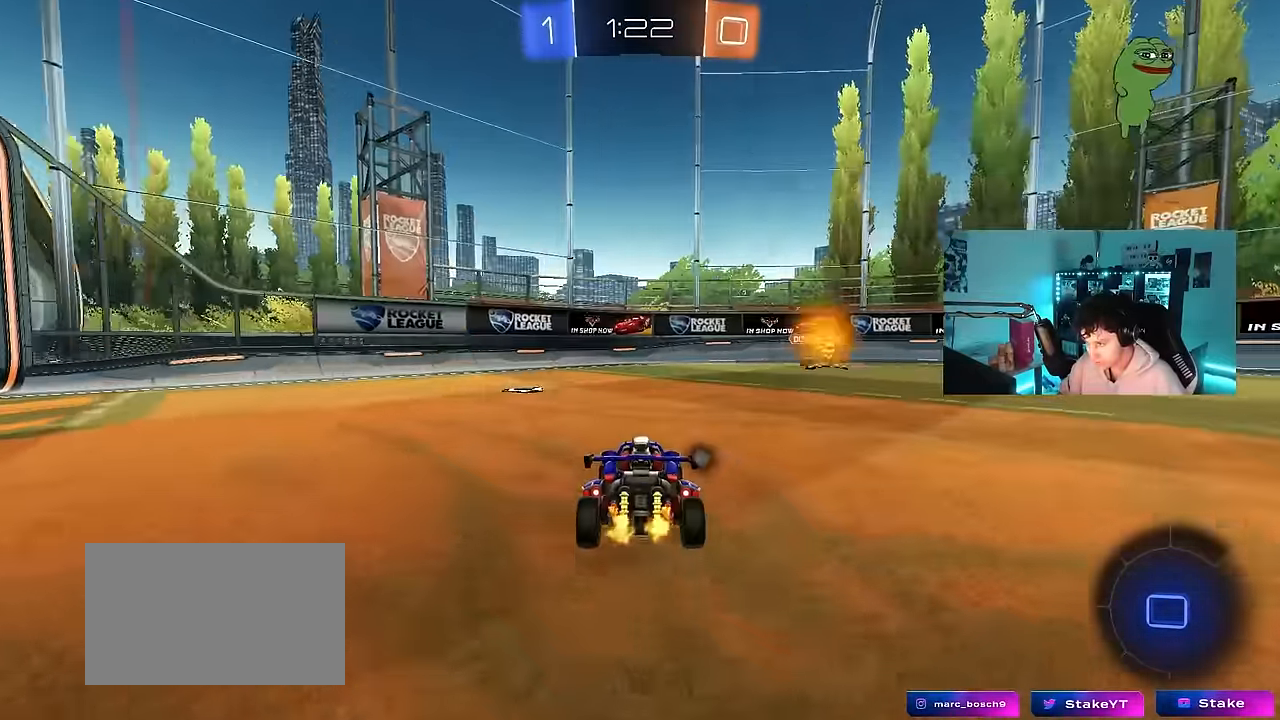
{"keys": ["d", "w"], "mouse": [], "events": [[100, "d", "down"], [100, "mouse_left", "up"], [150, "shift", "down"], [250, "space", "down"], [300, "shift", "up"], [383, "space", "up"]]}
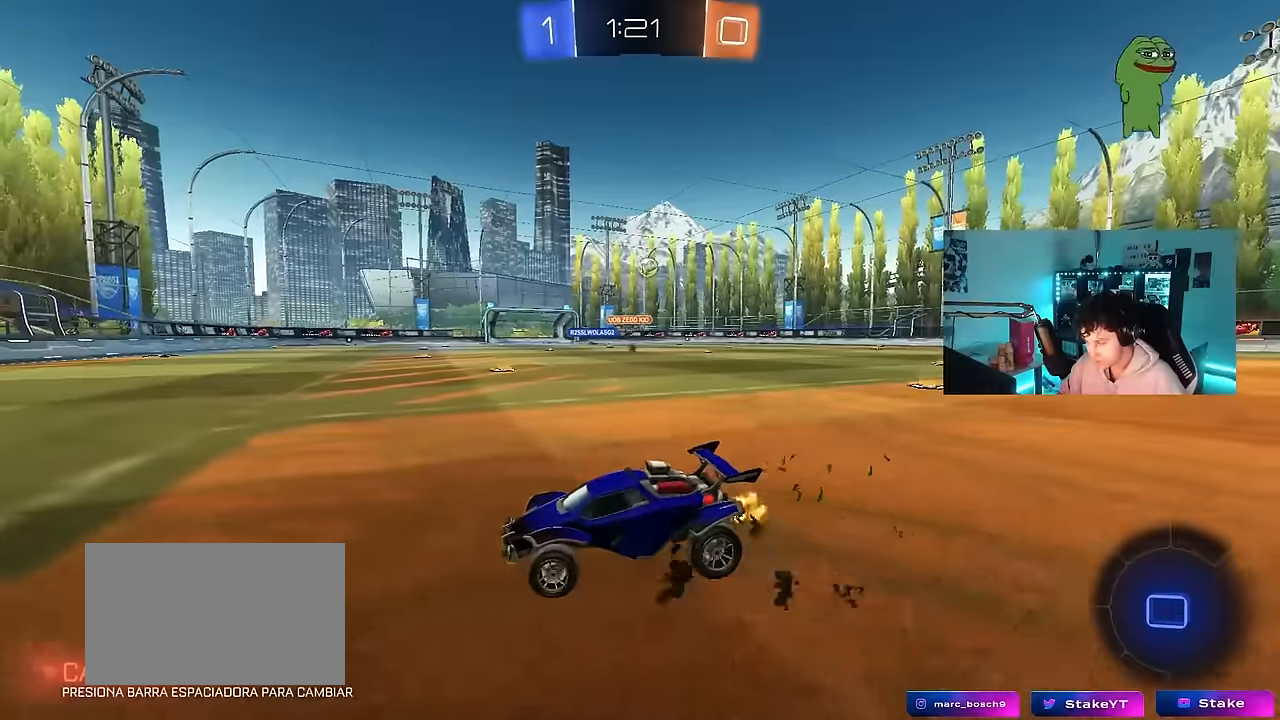
{"keys": ["w"], "mouse": ["left", "right"], "events": [[266, "d", "up"], [316, "d", "down"], [450, "d", "up"], [450, "mouse_left", "down"], [500, "mouse_right", "down"]]}
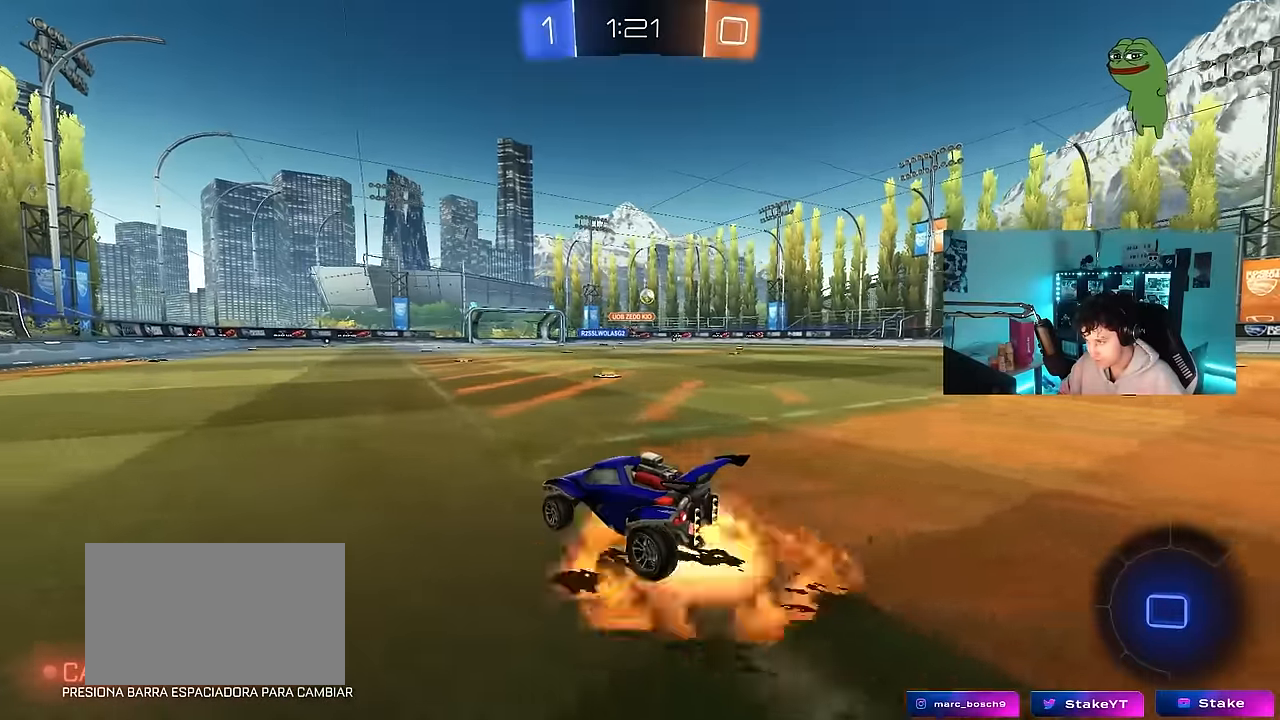
{"keys": ["w"], "mouse": [], "events": [[83, "mouse_right", "up"], [133, "mouse_right", "down"], [183, "mouse_left", "up"], [233, "space", "down"], [333, "mouse_right", "up"], [416, "space", "up"]]}
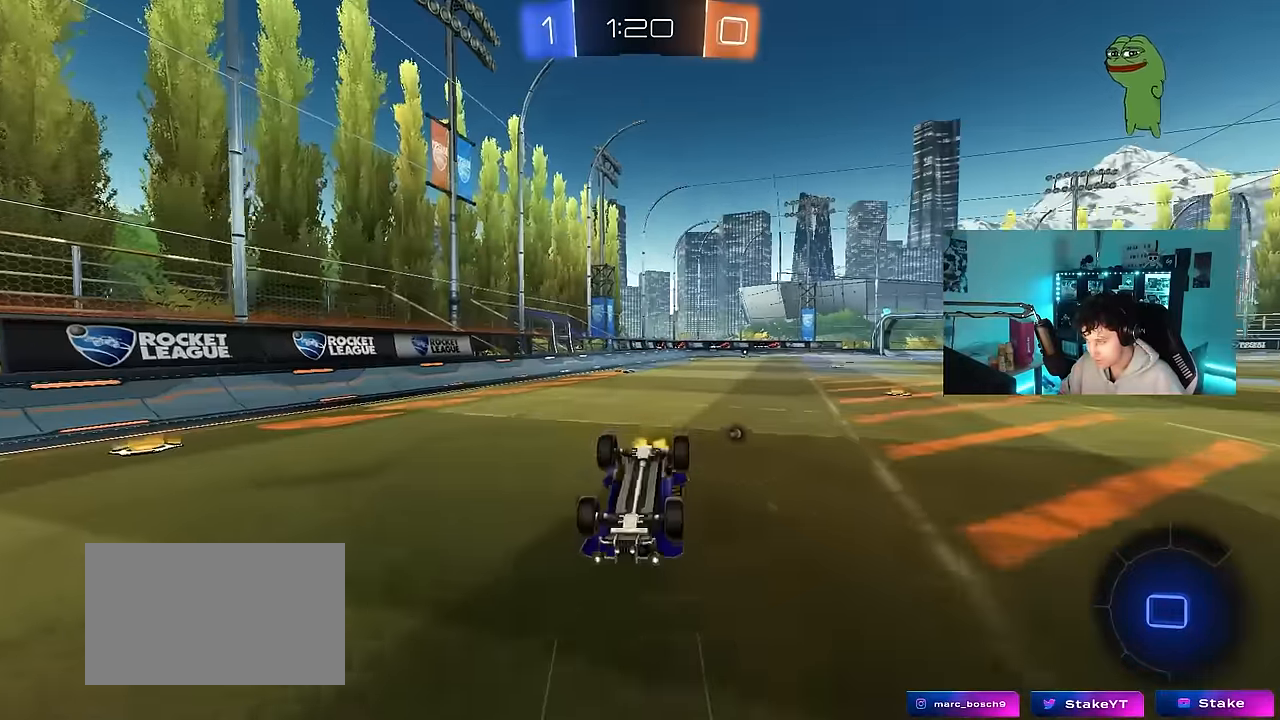
{"keys": [], "mouse": [], "events": [[16, "d", "down"], [16, "w", "up"], [66, "shift", "down"], [250, "d", "up"], [300, "shift", "up"], [433, "d", "down"], [483, "d", "up"]]}
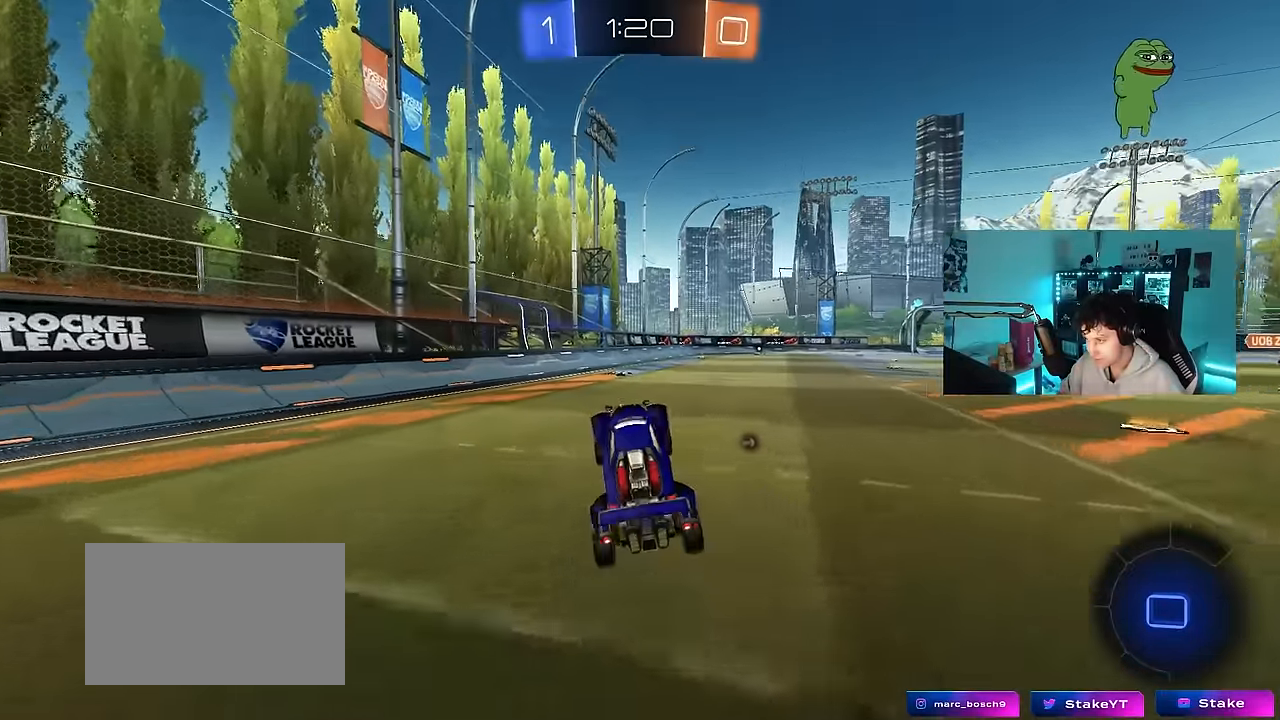
{"keys": ["w"], "mouse": ["left", "right"], "events": [[33, "mouse_left", "down"], [166, "d", "down"], [216, "space", "down"], [216, "w", "down"], [266, "space", "up"], [316, "mouse_right", "down"], [350, "d", "up"], [400, "mouse_right", "up"], [500, "mouse_right", "down"]]}
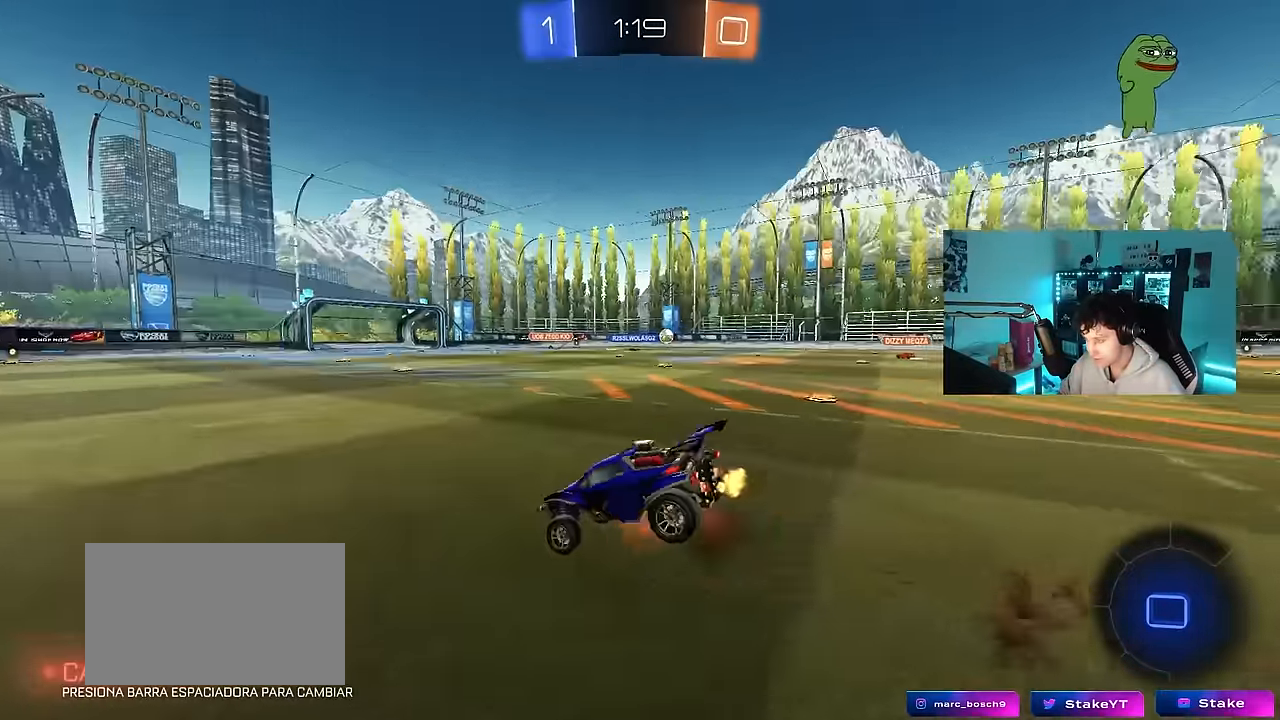
{"keys": ["w"], "mouse": [], "events": [[83, "mouse_left", "up"], [133, "mouse_right", "up"]]}
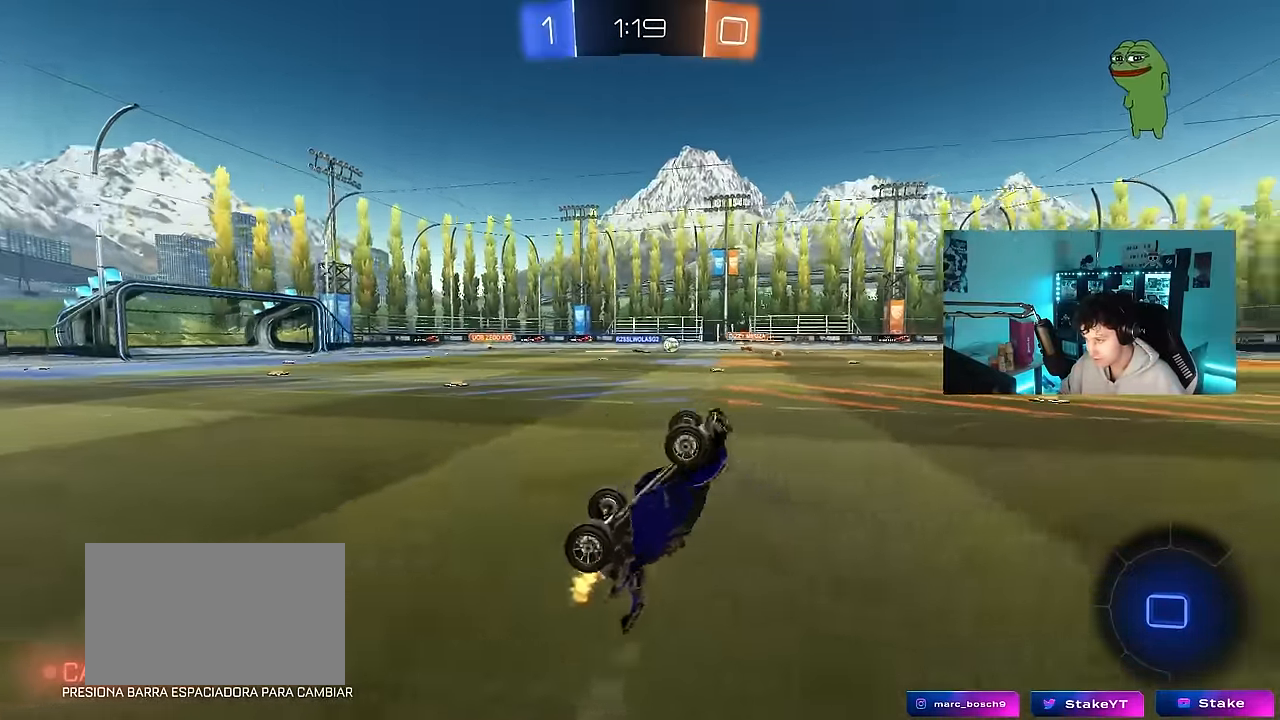
{"keys": ["w"], "mouse": [], "events": [[66, "w", "up"], [350, "w", "down"]]}
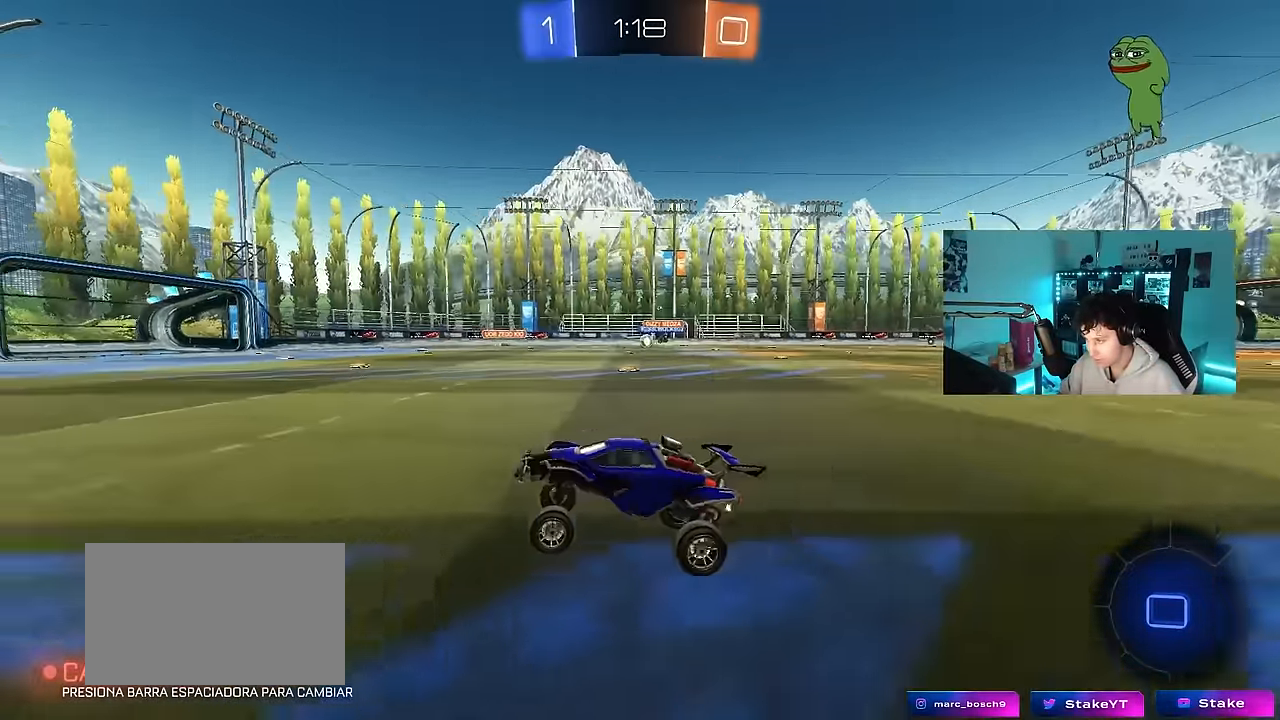
{"keys": ["w"], "mouse": ["left"], "events": [[216, "mouse_left", "down"], [266, "d", "down"], [316, "d", "up"]]}
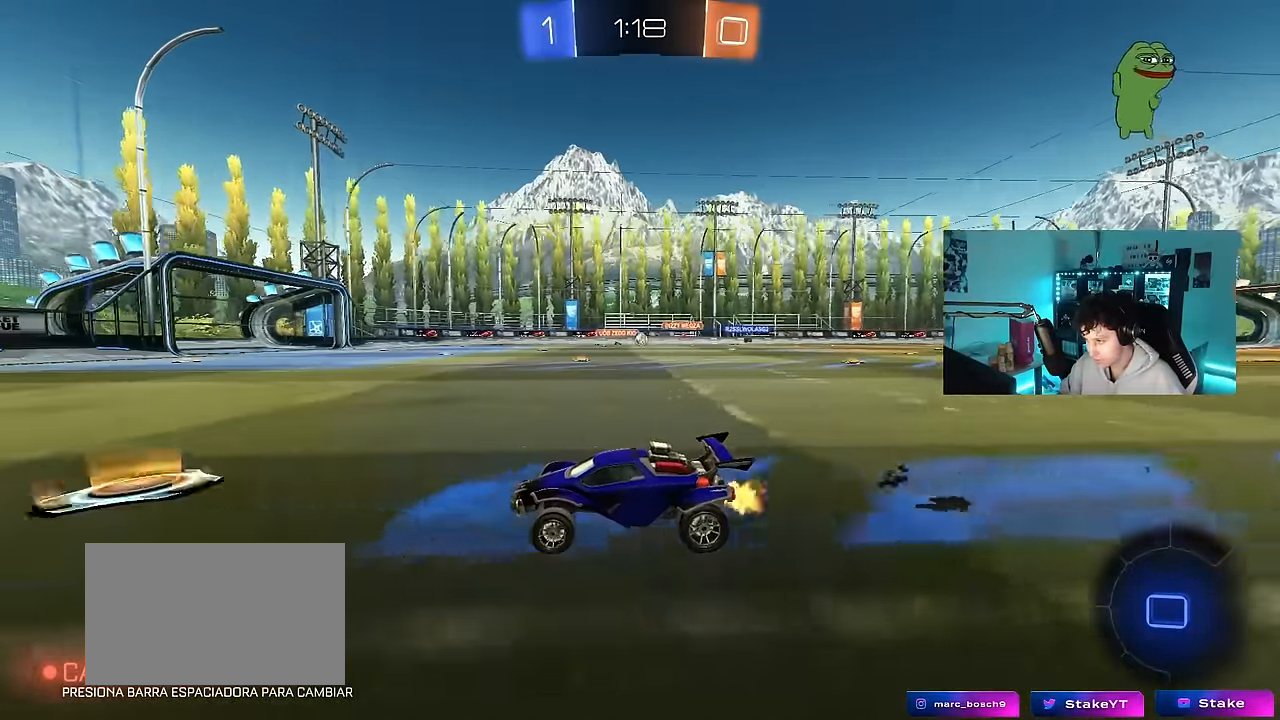
{"keys": ["space", "w"], "mouse": ["left"], "events": [[100, "space", "down"], [183, "d", "down"], [233, "space", "up"], [366, "d", "up"], [416, "space", "down"]]}
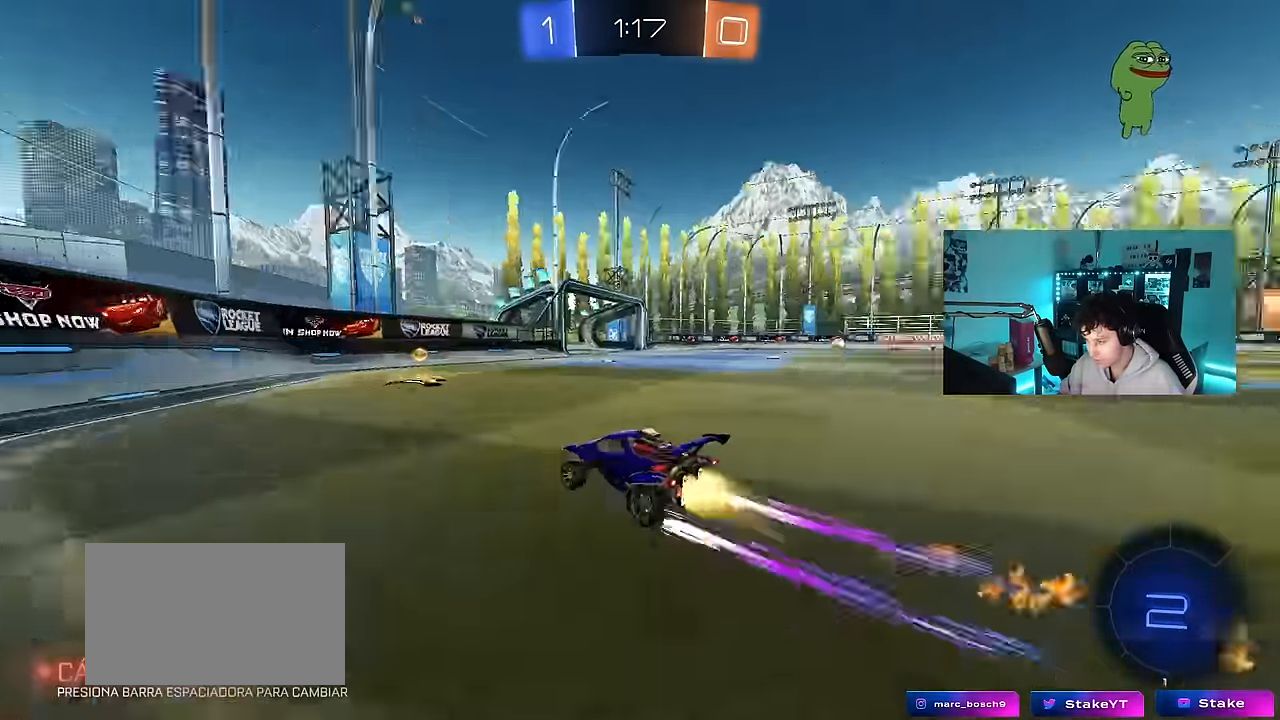
{"keys": ["w"], "mouse": [], "events": [[100, "mouse_left", "up"], [100, "space", "up"], [200, "d", "down"], [483, "d", "up"]]}
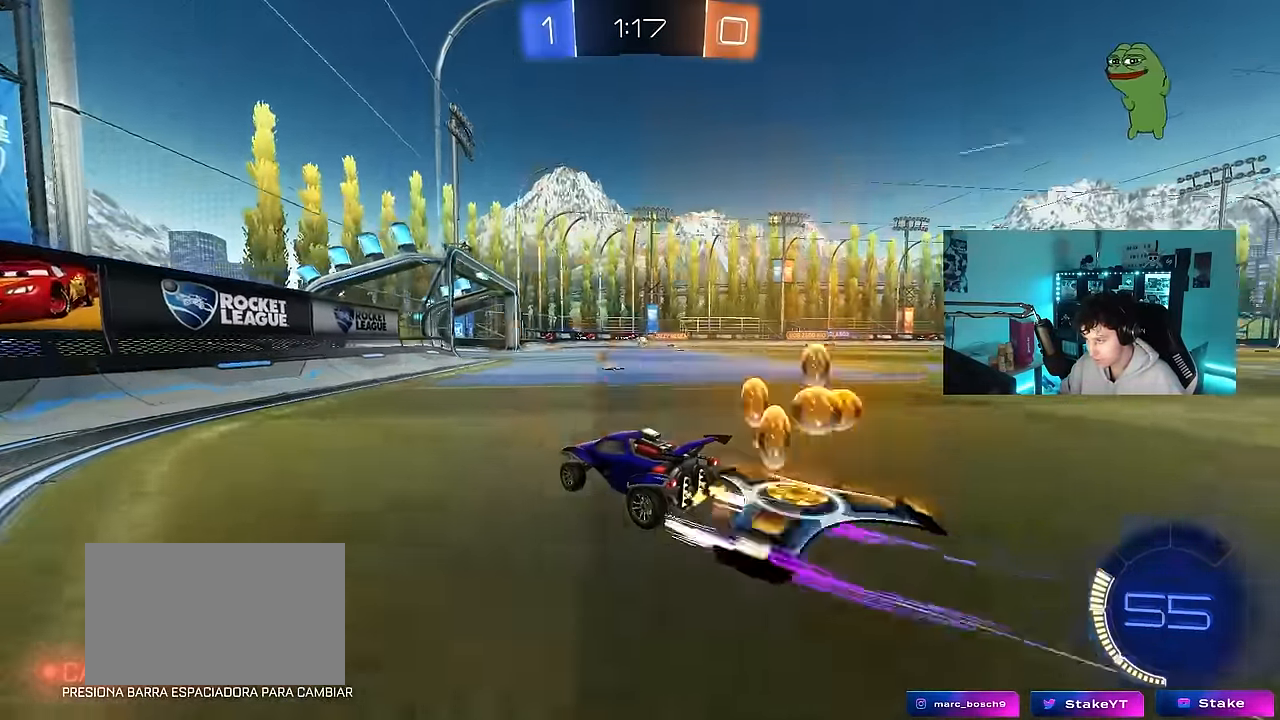
{"keys": ["w"], "mouse": ["left"], "events": [[116, "d", "down"], [216, "a", "down"], [216, "d", "up"], [450, "a", "up"], [450, "mouse_left", "down"]]}
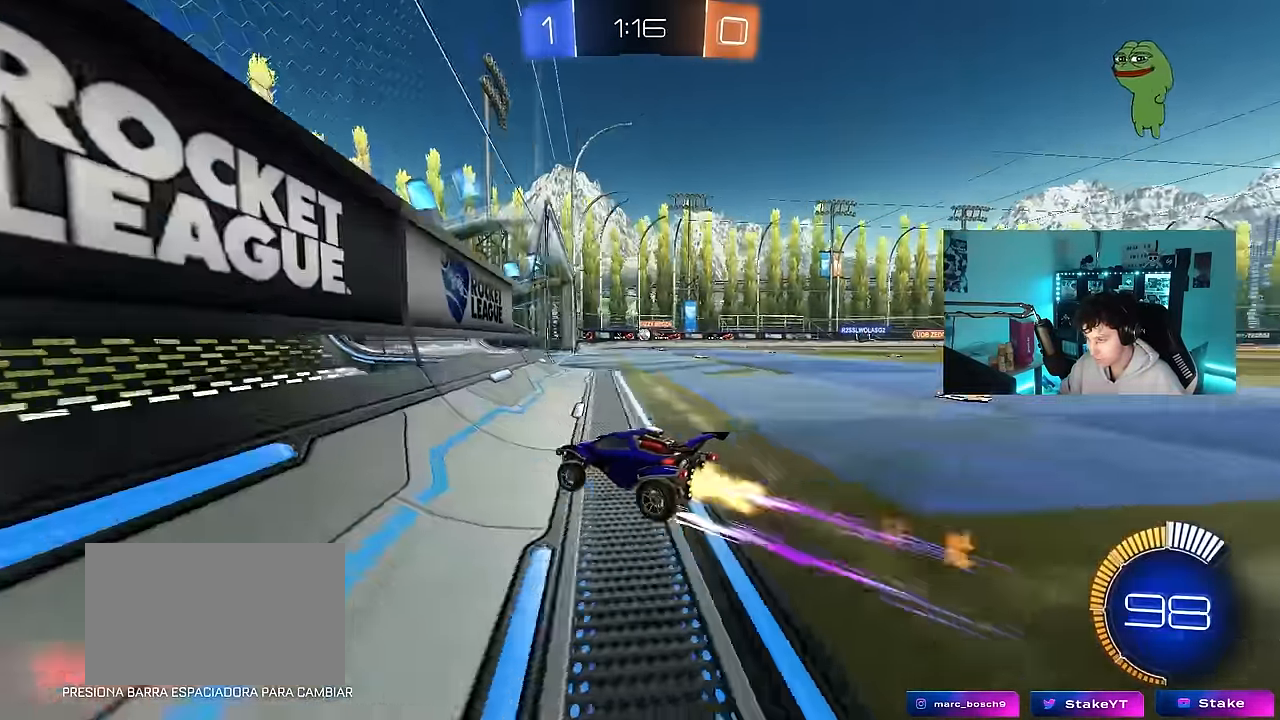
{"keys": ["d", "w"], "mouse": [], "events": [[283, "mouse_left", "up"], [466, "d", "down"]]}
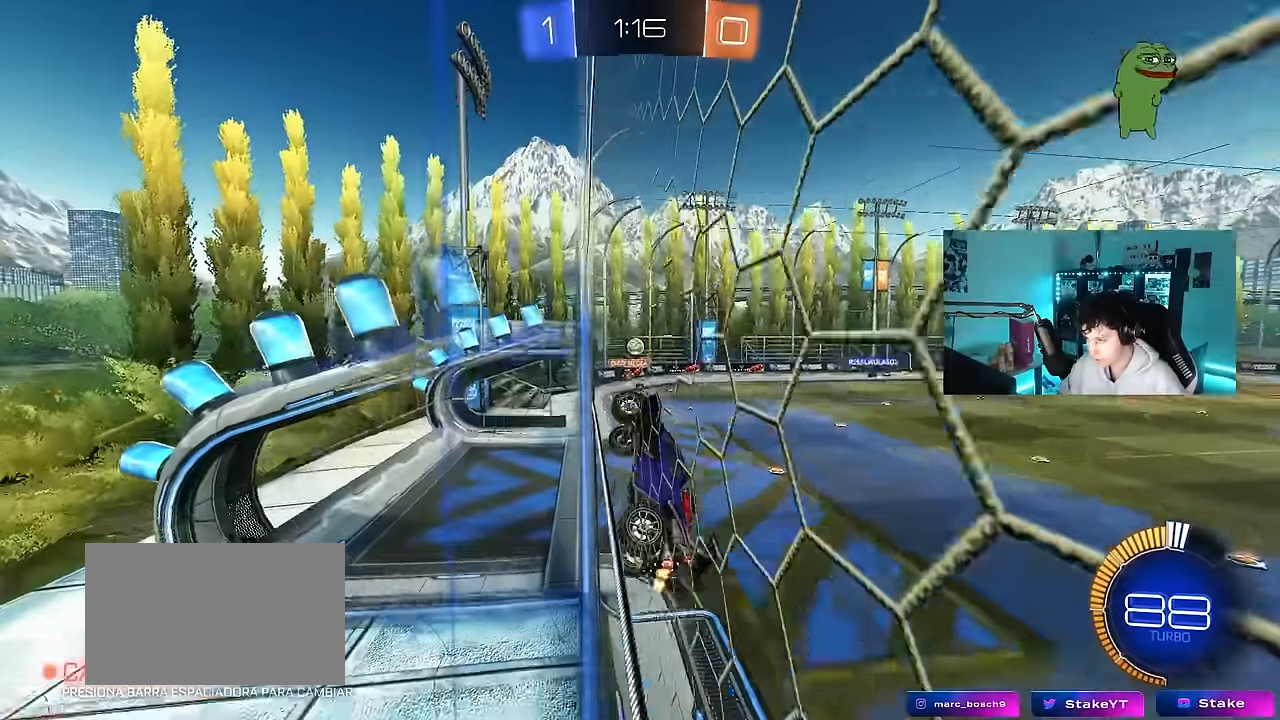
{"keys": ["d"], "mouse": ["left", "right"], "events": [[66, "mouse_left", "down"], [150, "mouse_left", "up"], [150, "shift", "down"], [250, "shift", "up"], [483, "mouse_left", "down"], [483, "mouse_right", "down"], [483, "w", "up"]]}
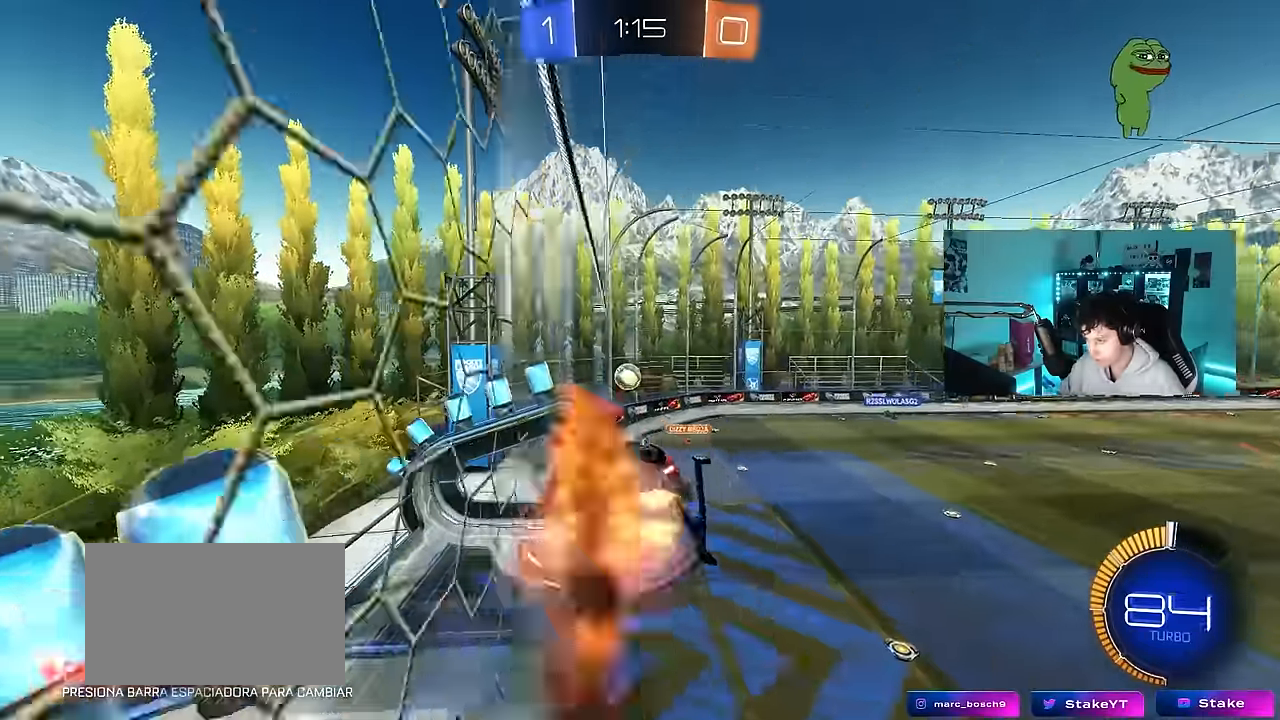
{"keys": ["s"], "mouse": ["left"], "events": [[33, "d", "up"], [66, "a", "down"], [66, "shift", "down"], [116, "s", "down"], [216, "mouse_left", "up"], [216, "mouse_right", "up"], [266, "mouse_left", "down"], [266, "s", "up"], [266, "shift", "up"], [400, "mouse_left", "up"], [450, "s", "down"], [500, "a", "up"], [500, "mouse_left", "down"]]}
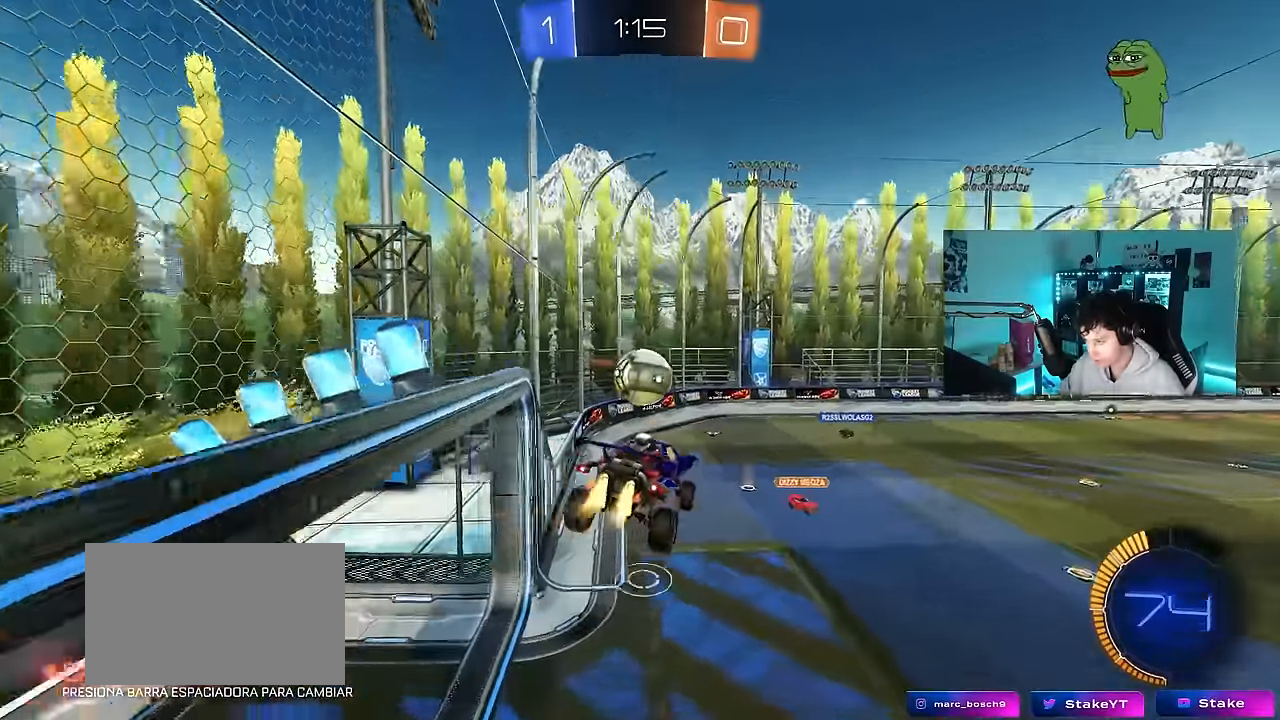
{"keys": ["a", "w"], "mouse": [], "events": [[50, "s", "up"], [133, "mouse_left", "up"], [183, "w", "down"], [366, "shift", "down"], [416, "a", "down"], [466, "shift", "up"]]}
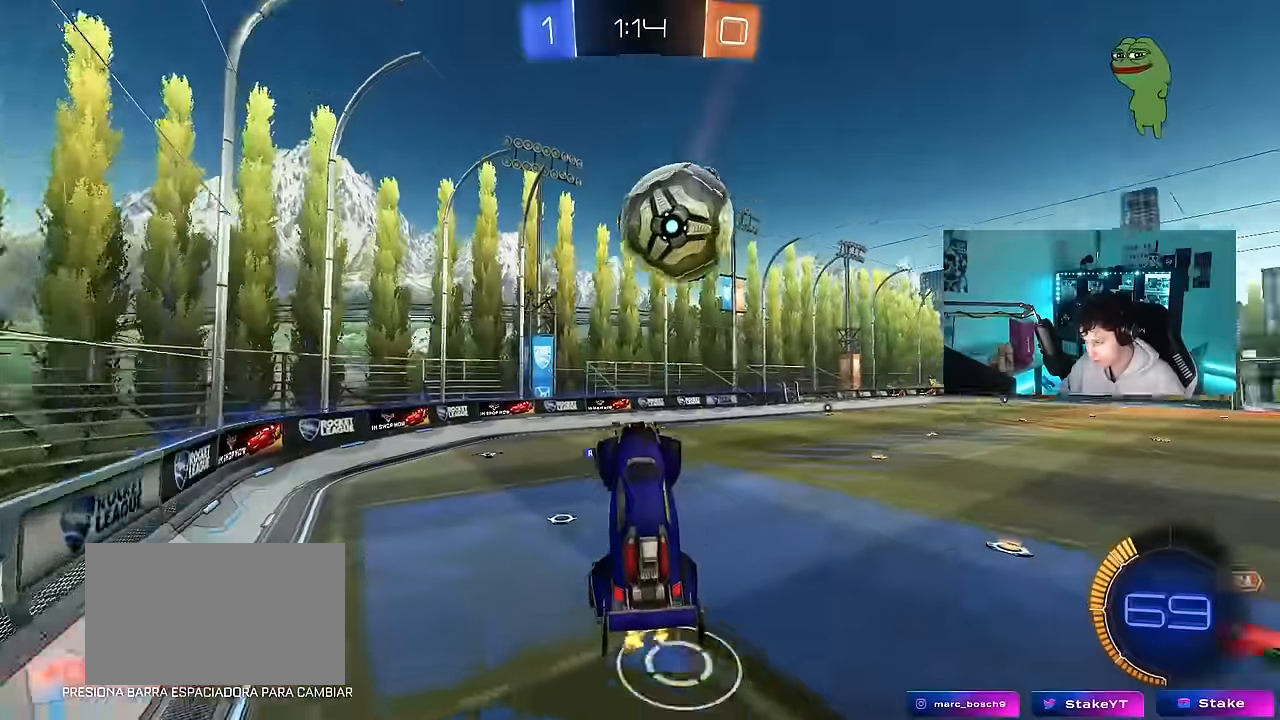
{"keys": ["d", "w"], "mouse": [], "events": [[150, "a", "up"], [483, "d", "down"]]}
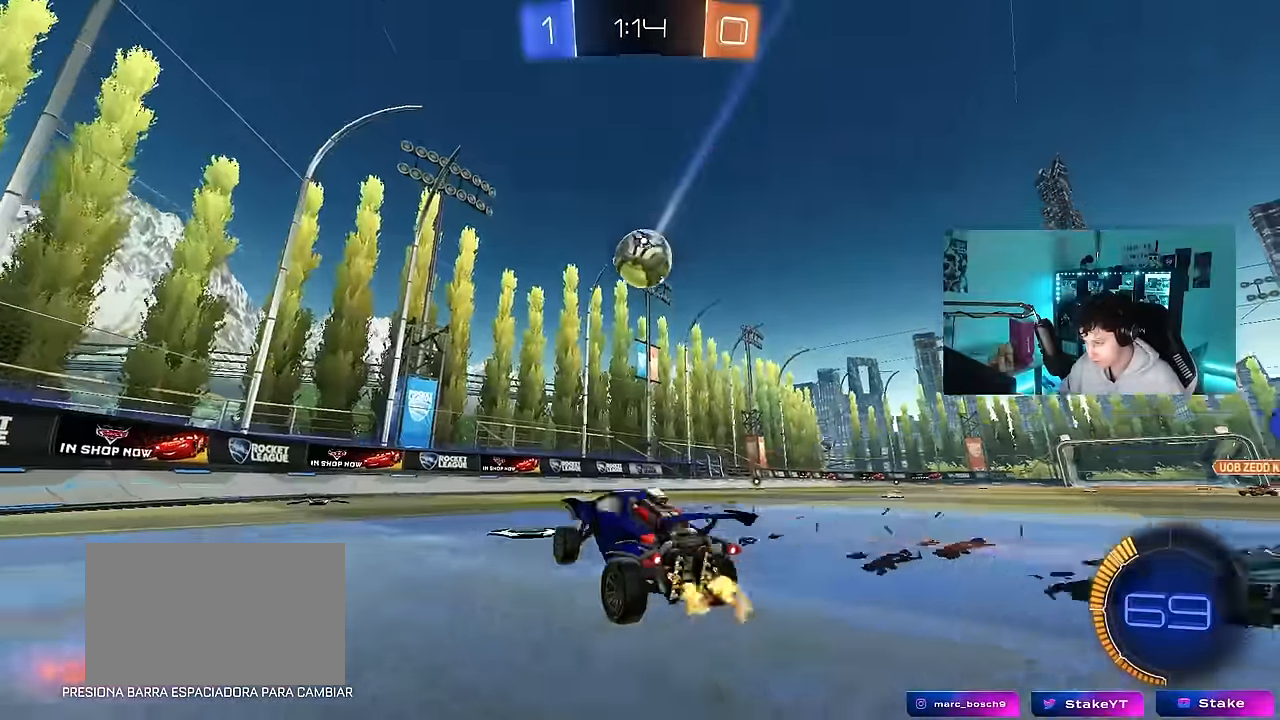
{"keys": ["w"], "mouse": ["left"], "events": [[33, "mouse_left", "down"], [216, "d", "up"]]}
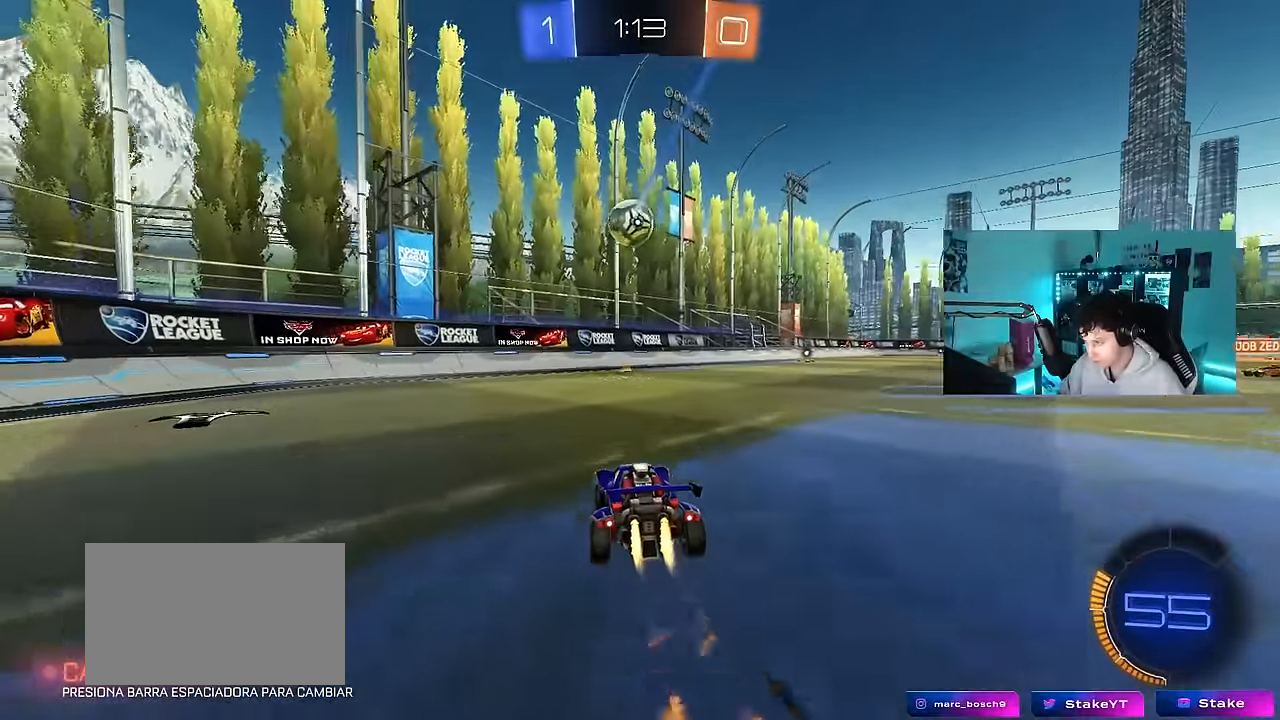
{"keys": ["w"], "mouse": ["left"], "events": [[83, "d", "down"], [283, "d", "up"]]}
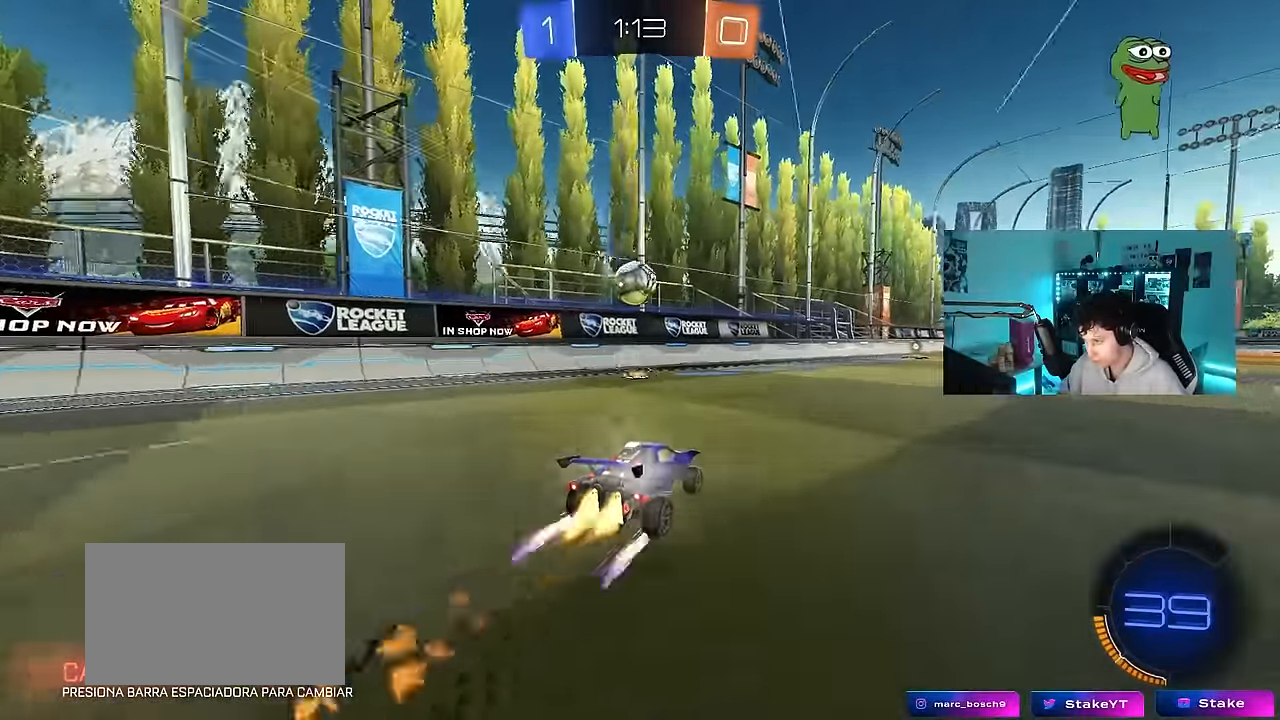
{"keys": ["shift", "w"], "mouse": ["left"], "events": [[66, "mouse_left", "up"], [150, "mouse_left", "down"], [250, "d", "down"], [250, "w", "up"], [300, "d", "up"], [333, "mouse_right", "down"], [433, "mouse_right", "up"], [483, "shift", "down"], [483, "w", "down"]]}
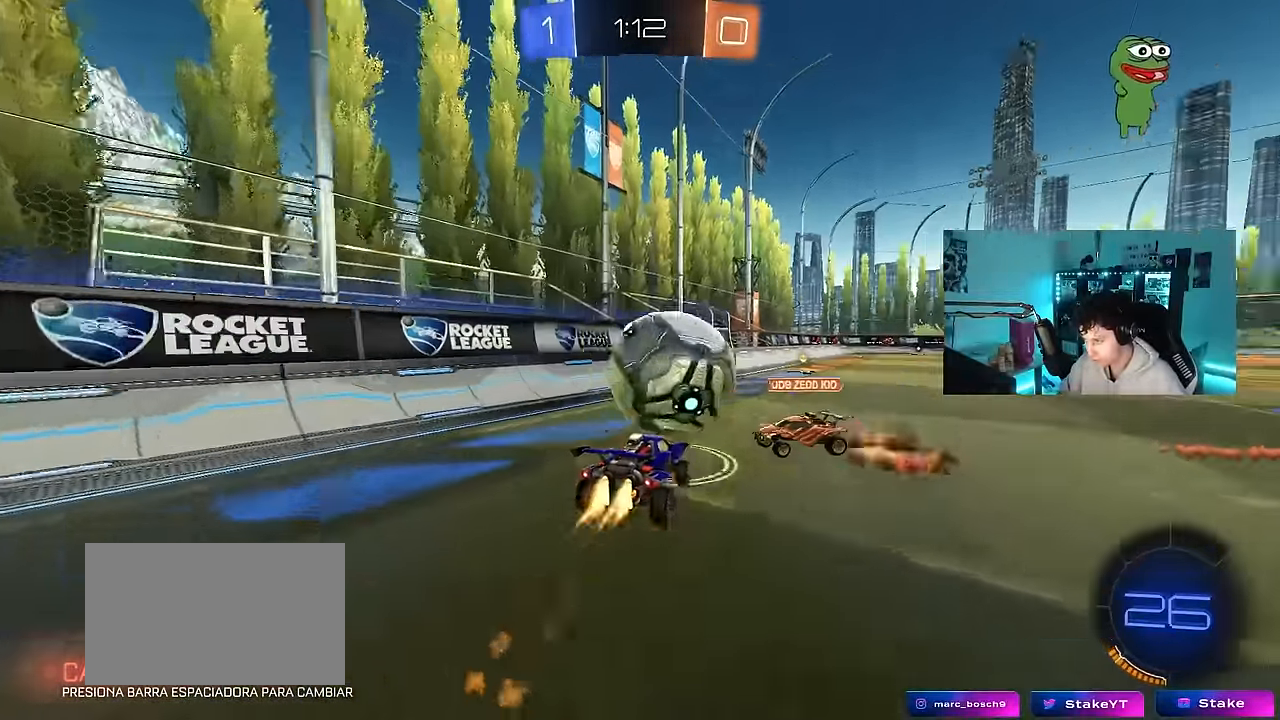
{"keys": ["d", "shift"], "mouse": [], "events": [[33, "d", "down"], [33, "mouse_right", "down"], [116, "mouse_left", "up"], [166, "s", "down"], [166, "w", "up"], [266, "mouse_right", "up"], [450, "s", "up"]]}
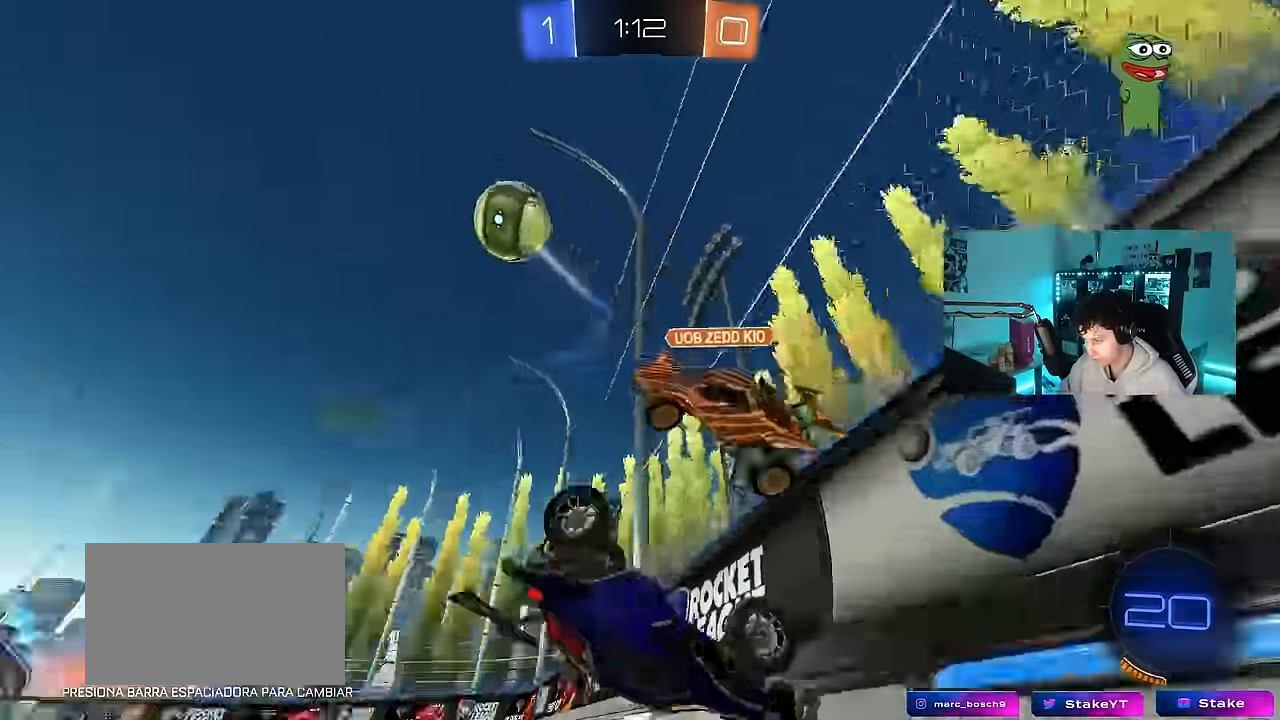
{"keys": ["a", "shift"], "mouse": ["left"], "events": [[233, "w", "down"], [333, "d", "up"], [366, "a", "down"], [366, "mouse_left", "down"], [366, "w", "up"]]}
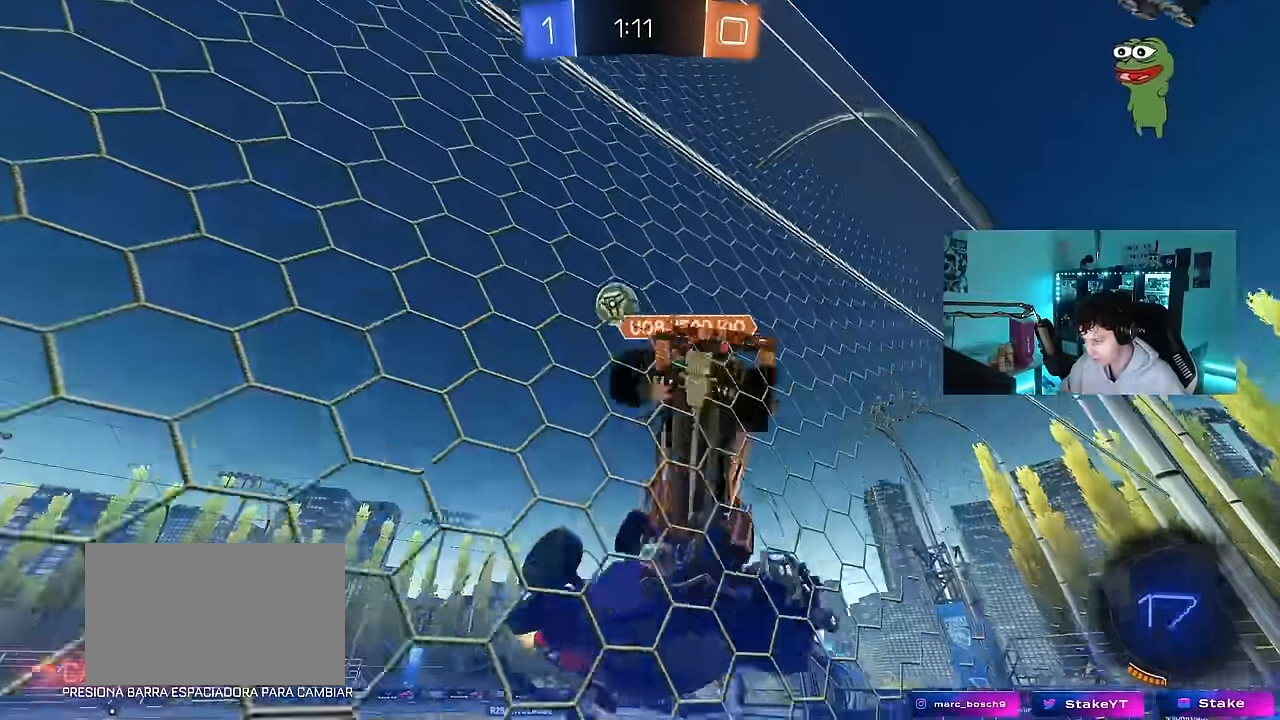
{"keys": ["d"], "mouse": ["left"], "events": [[66, "s", "down"], [100, "shift", "up"], [150, "mouse_left", "up"], [200, "a", "up"], [250, "d", "down"], [483, "mouse_left", "down"], [483, "s", "up"]]}
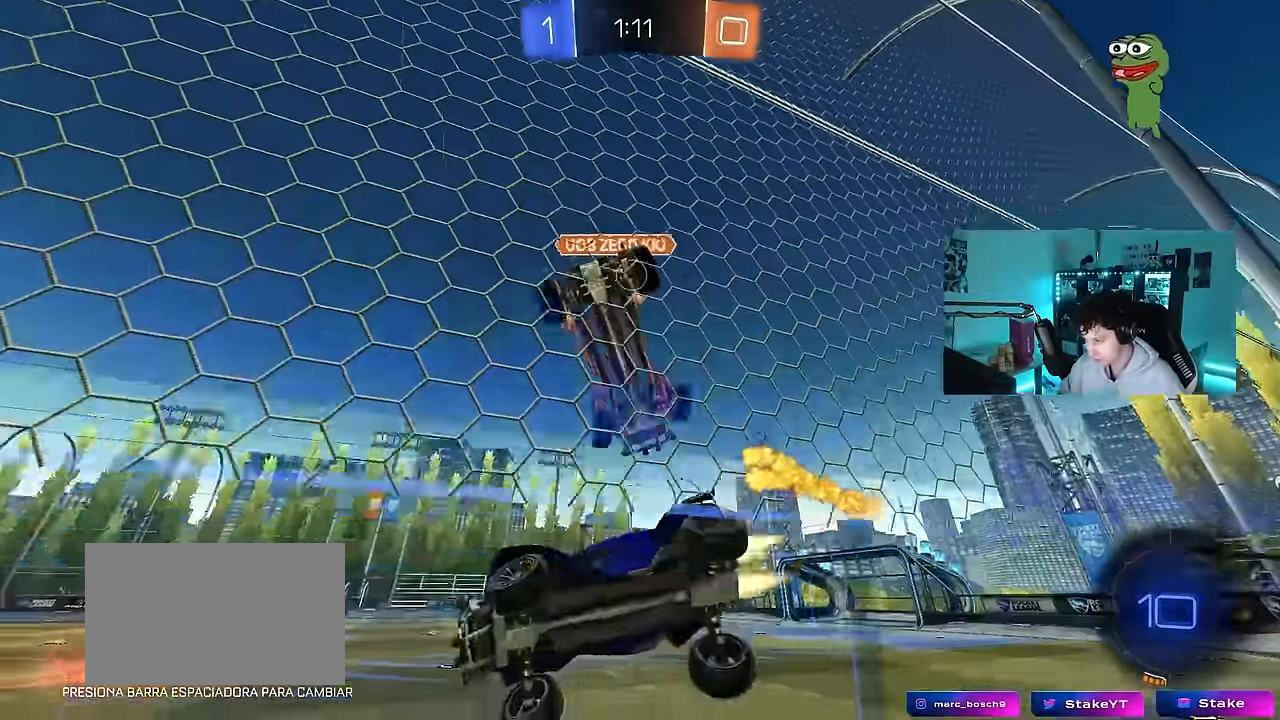
{"keys": ["a", "w"], "mouse": ["left"], "events": [[33, "d", "up"], [66, "space", "down"], [166, "a", "down"], [166, "shift", "down"], [266, "space", "up"], [266, "w", "down"], [316, "shift", "up"]]}
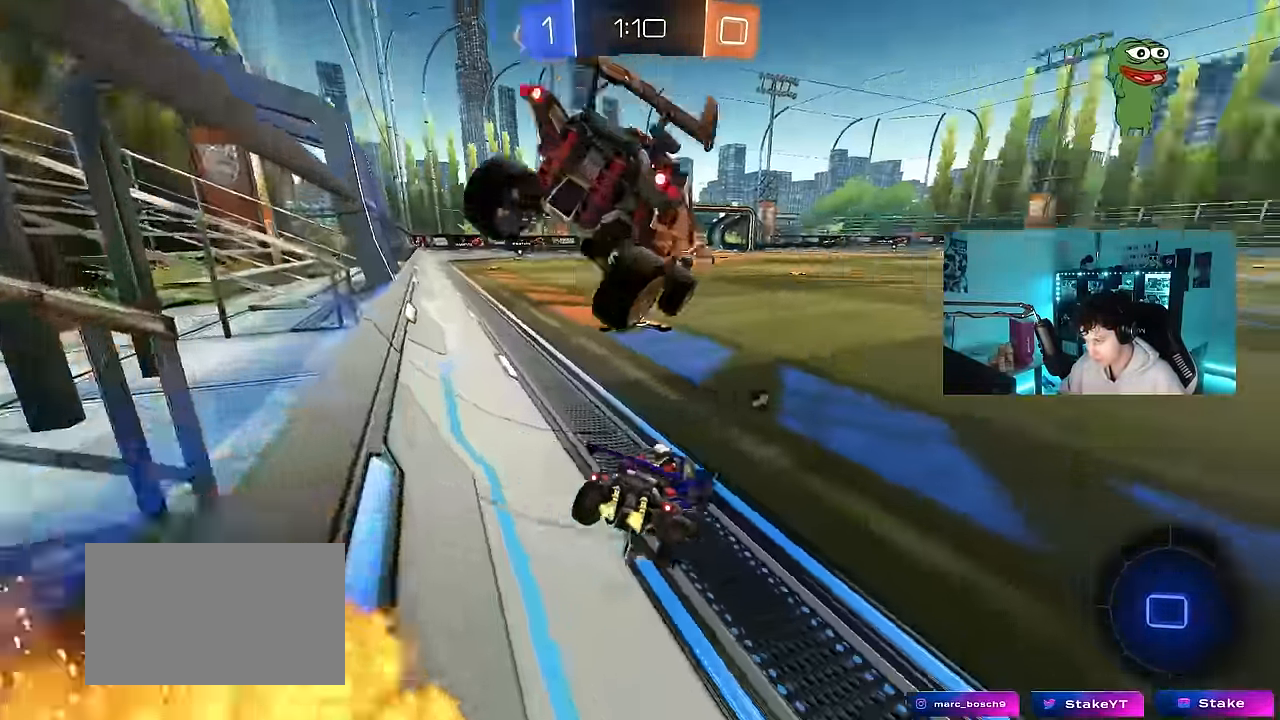
{"keys": ["w"], "mouse": [], "events": [[50, "a", "up"], [83, "a", "down"], [133, "mouse_left", "up"], [233, "a", "up"], [283, "space", "down"], [466, "space", "up"]]}
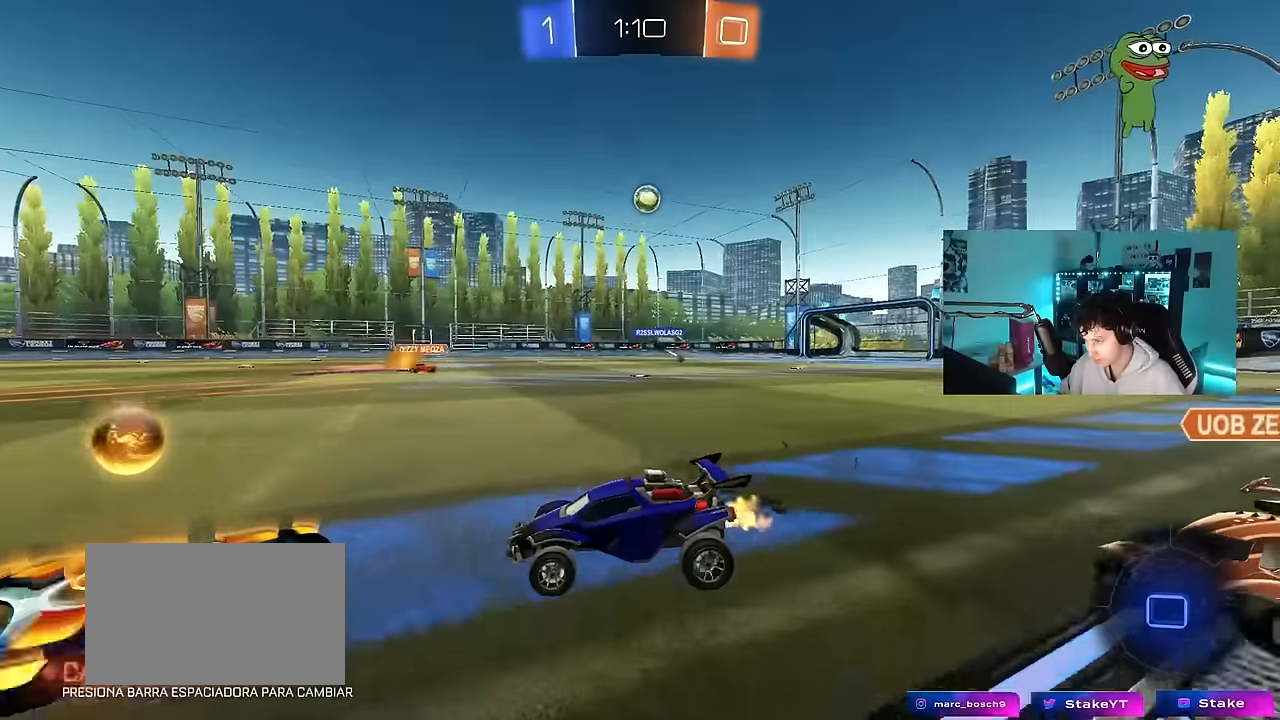
{"keys": ["a", "w"], "mouse": [], "events": [[16, "d", "down"], [66, "shift", "down"], [150, "shift", "up"], [383, "d", "up"], [483, "a", "down"]]}
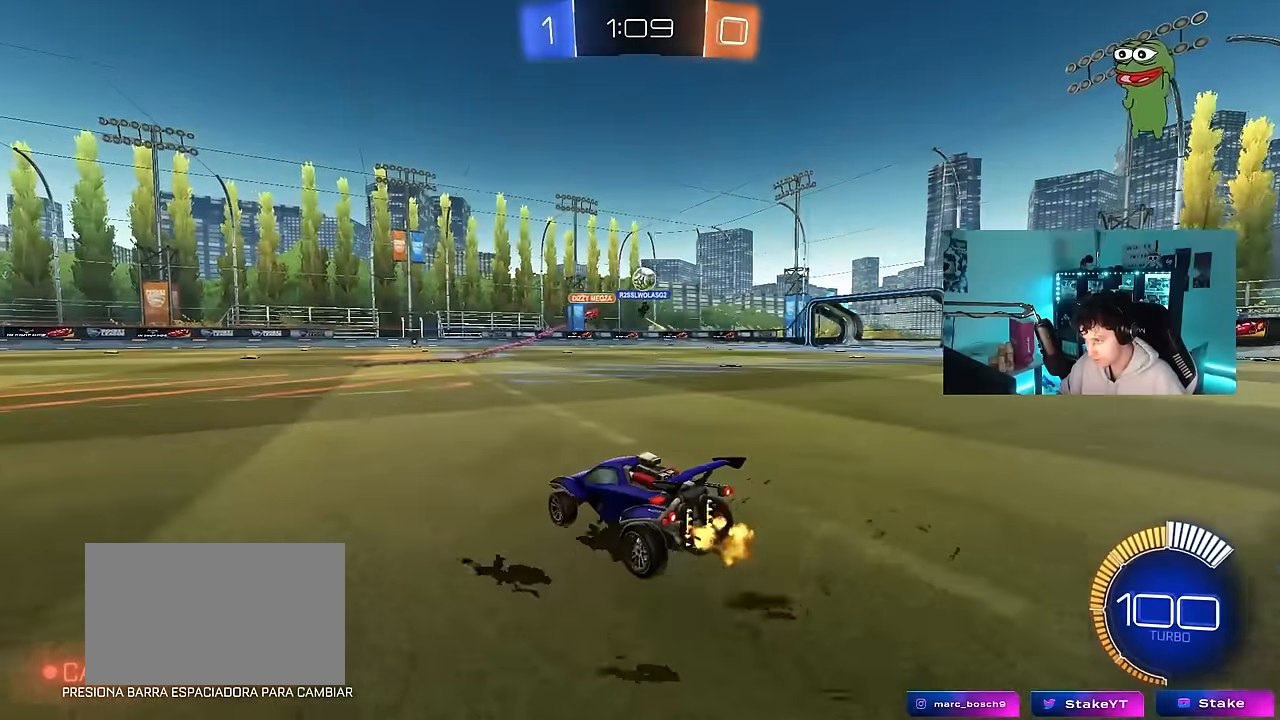
{"keys": ["a", "w"], "mouse": [], "events": [[66, "w", "up"], [366, "w", "down"]]}